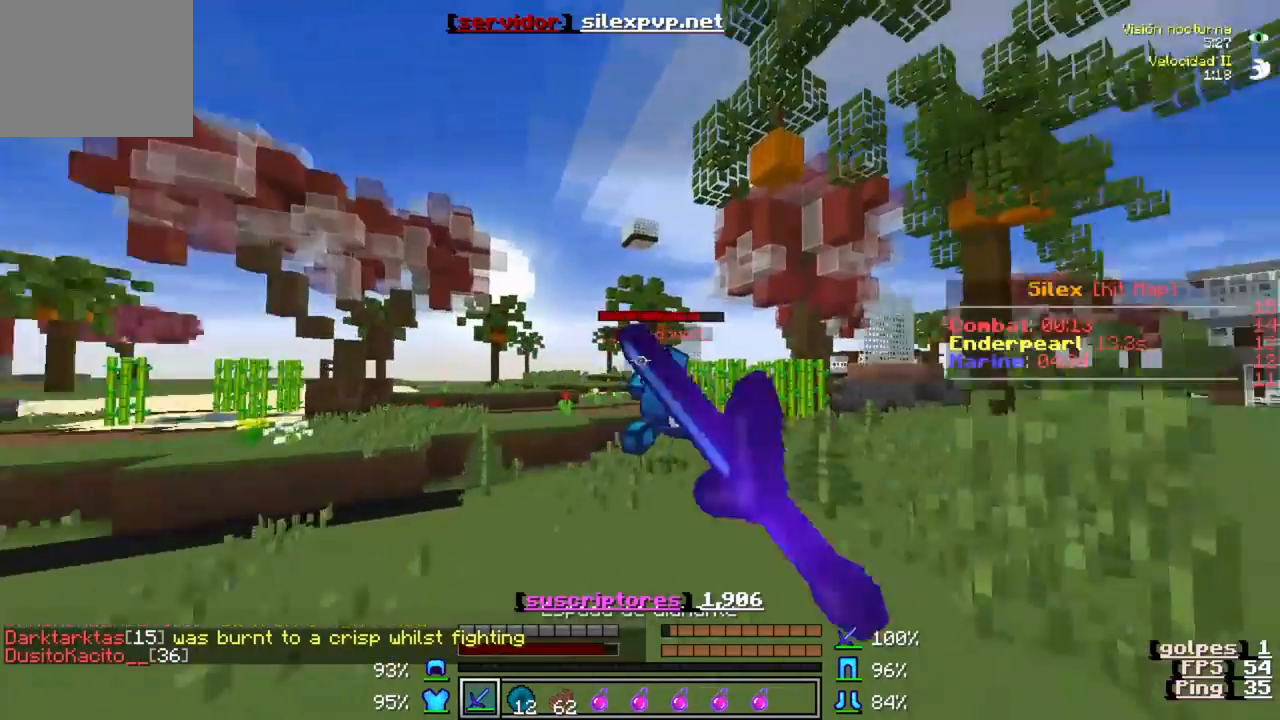
Gameplay with keyboard; each line is a JSON object with the keys held at the frame after it. "events" lists presses ("down") and releases ("up") of "a", "d", "s" and "w" between this image and that frame as [ms after this image, input, new state], when the widget could be followed in between. No other keys are recorded. Mouse input is not recorded.
{"keys": ["w"], "events": []}
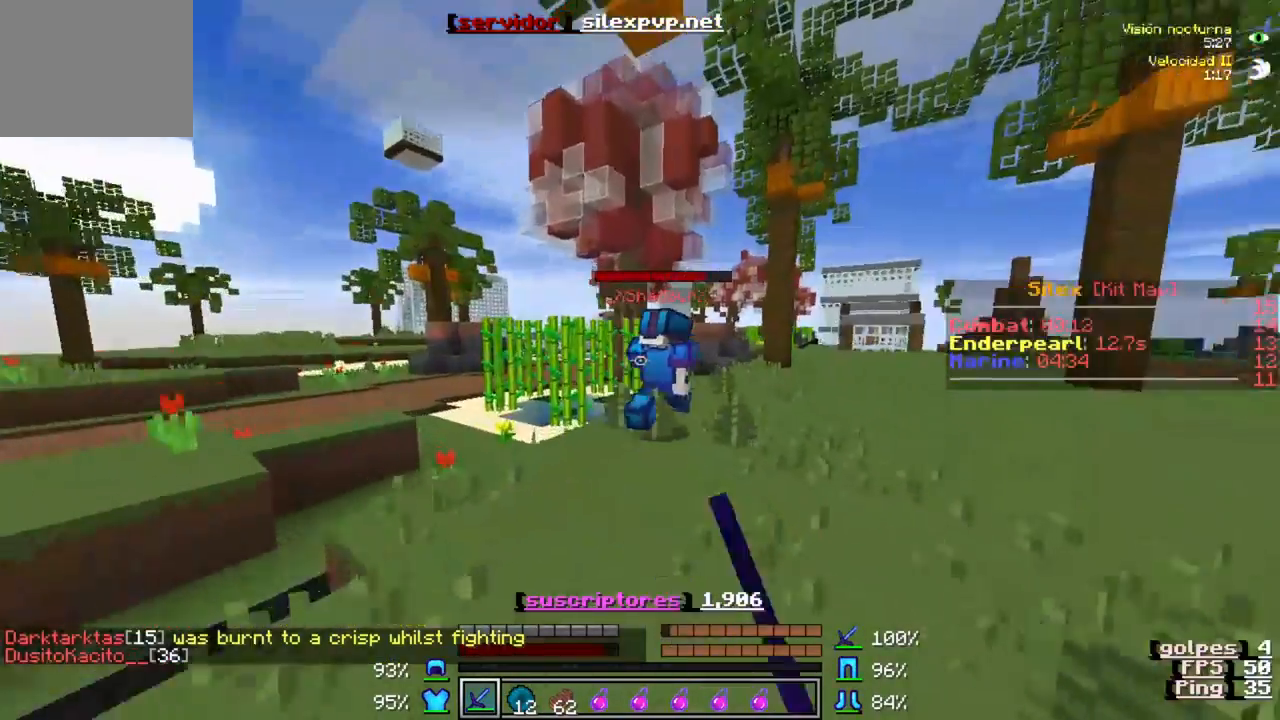
{"keys": ["w"], "events": []}
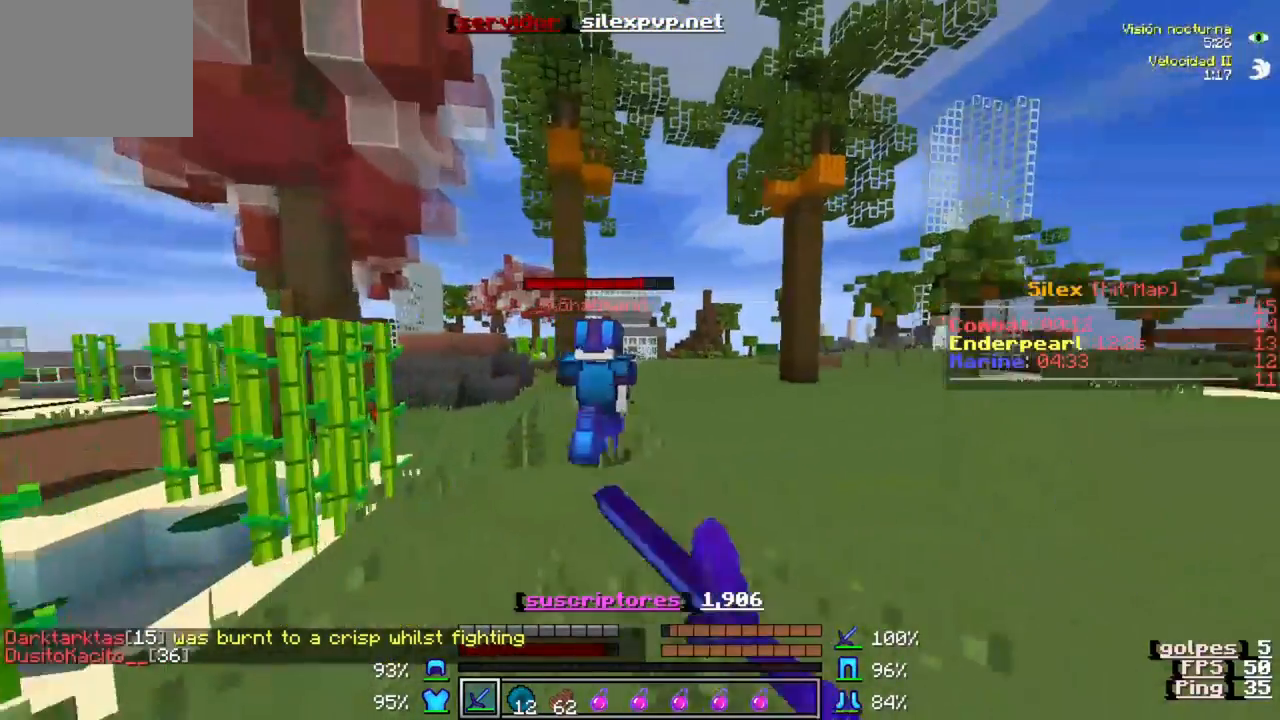
{"keys": ["w"], "events": []}
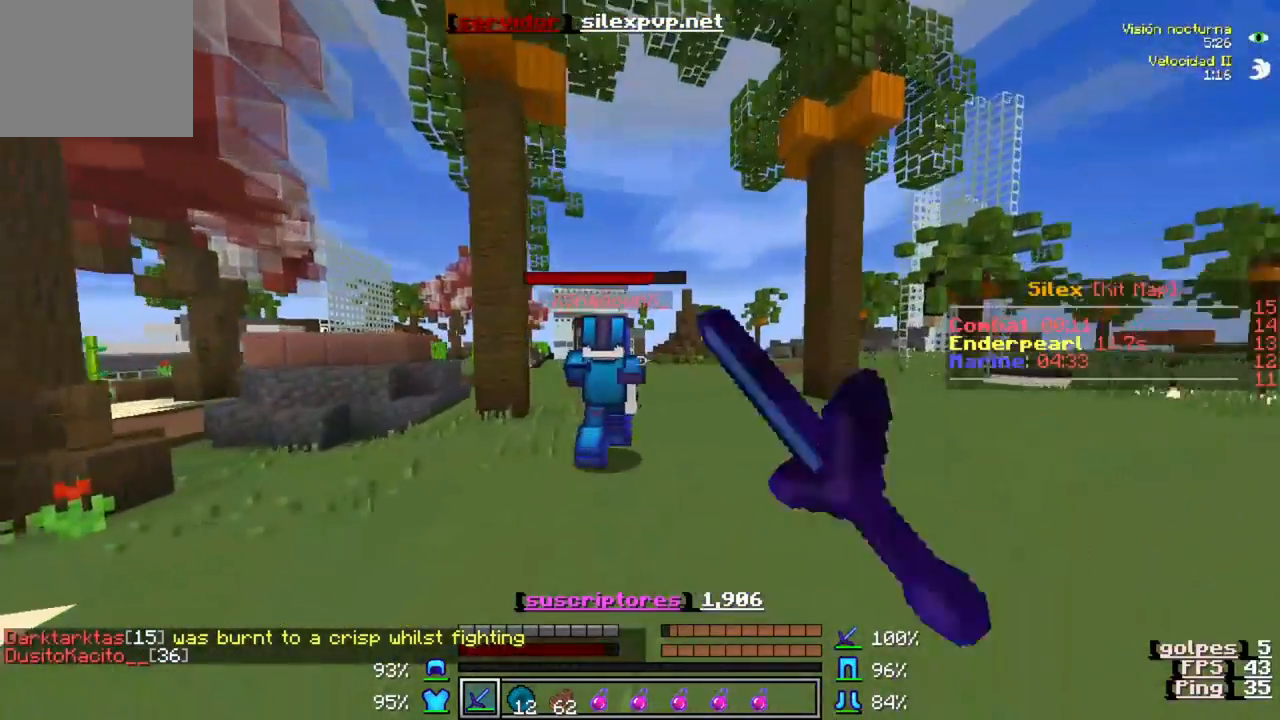
{"keys": ["w"], "events": []}
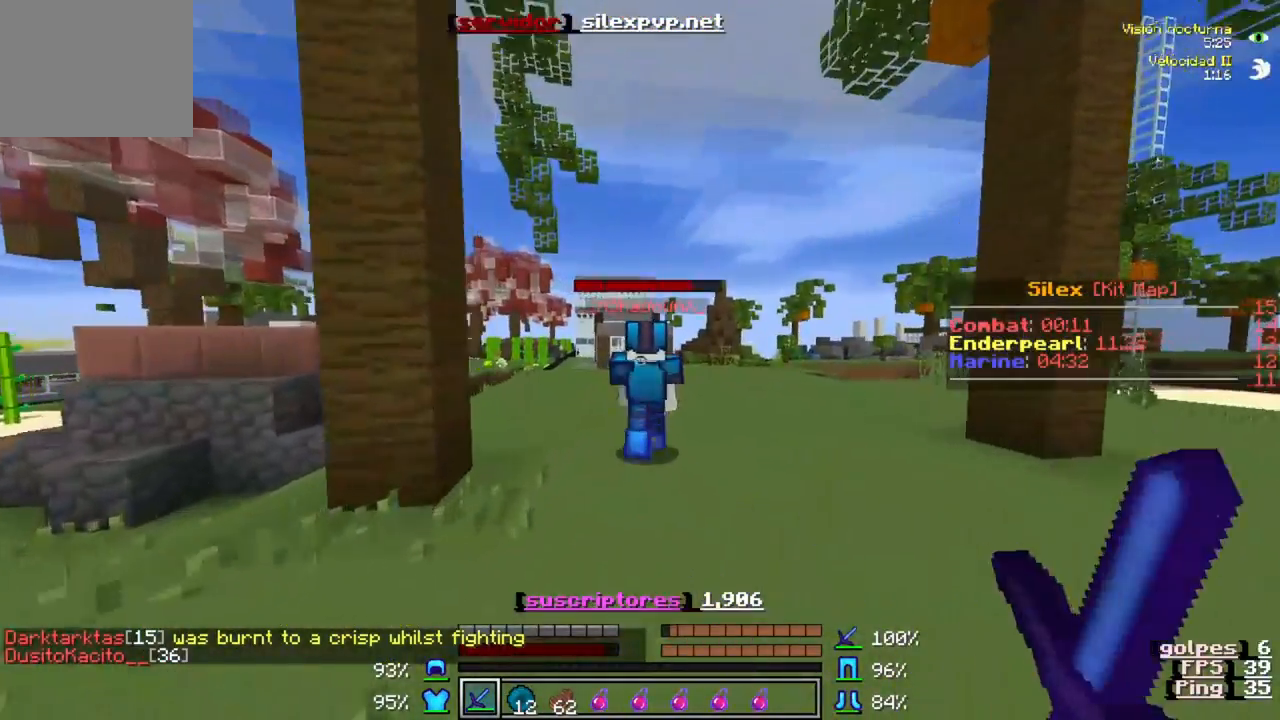
{"keys": ["w"], "events": []}
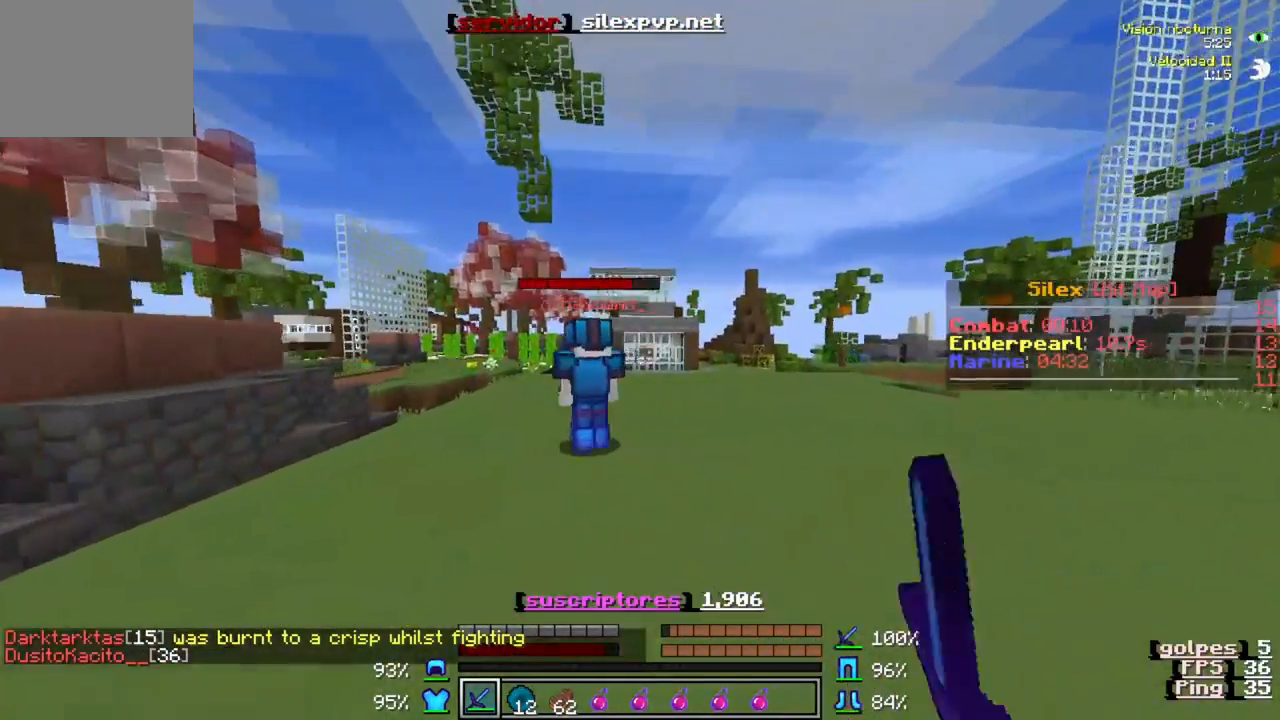
{"keys": ["w"], "events": []}
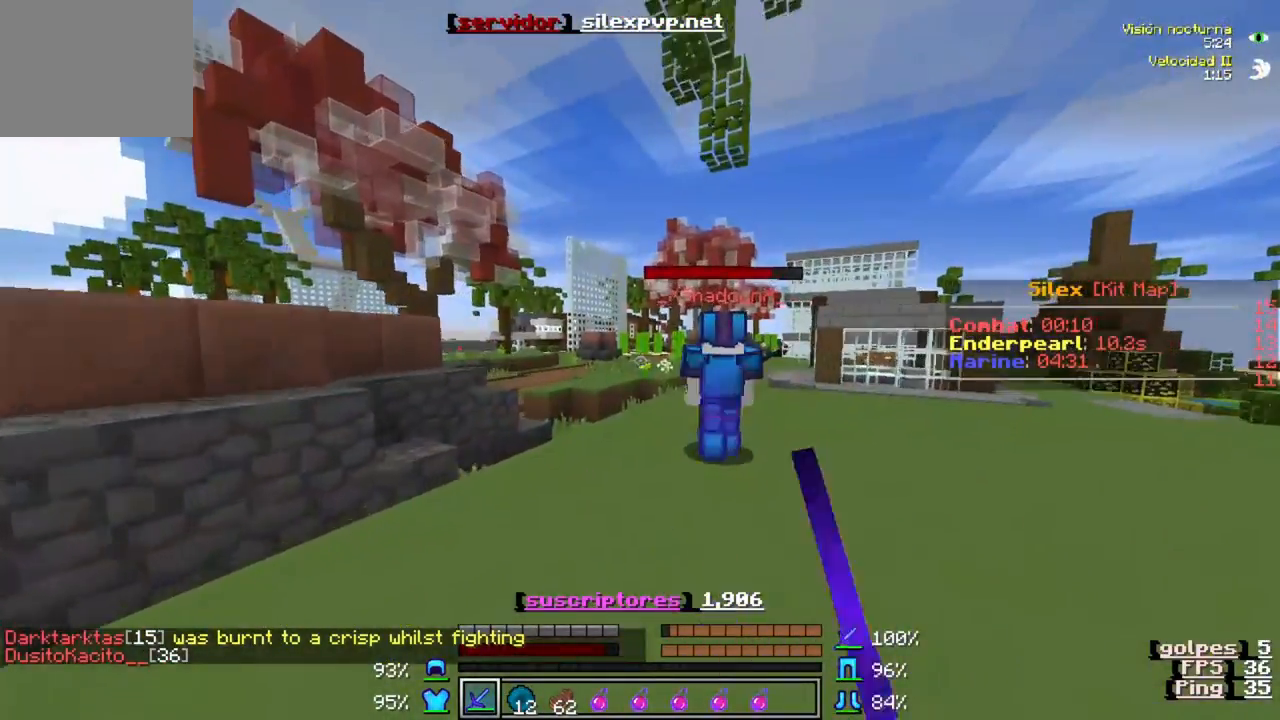
{"keys": ["w"], "events": []}
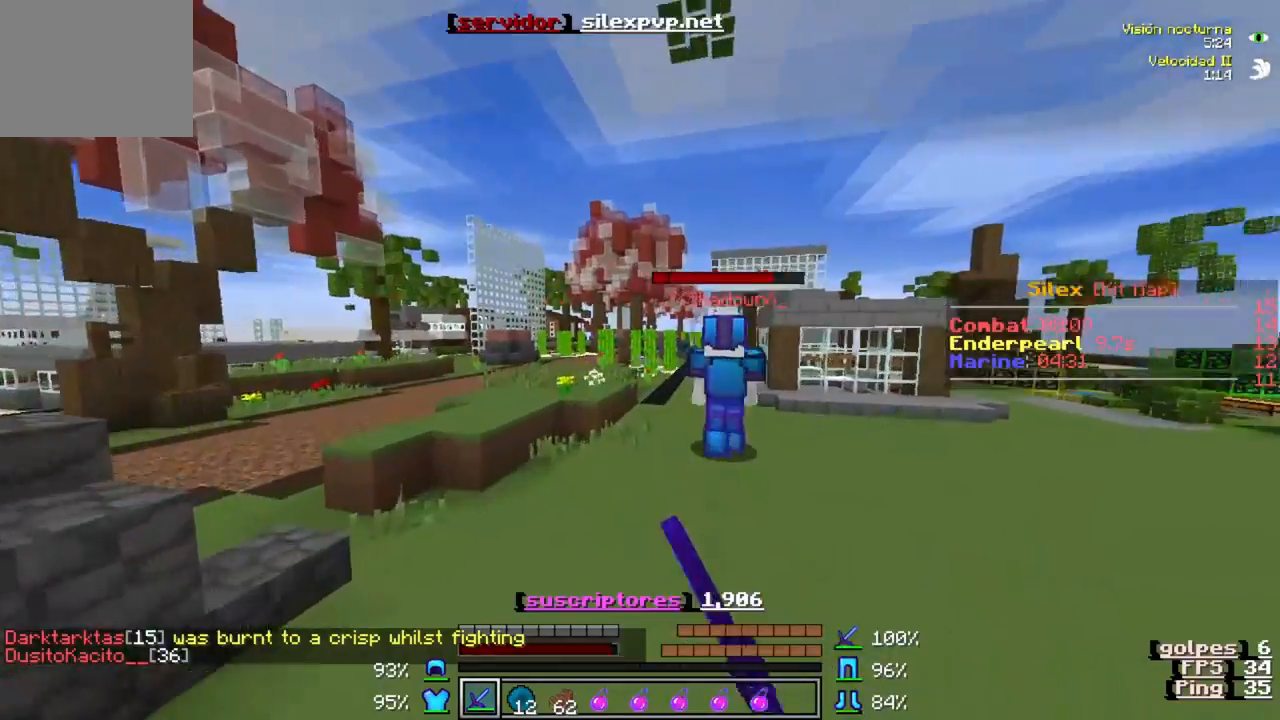
{"keys": ["w"], "events": []}
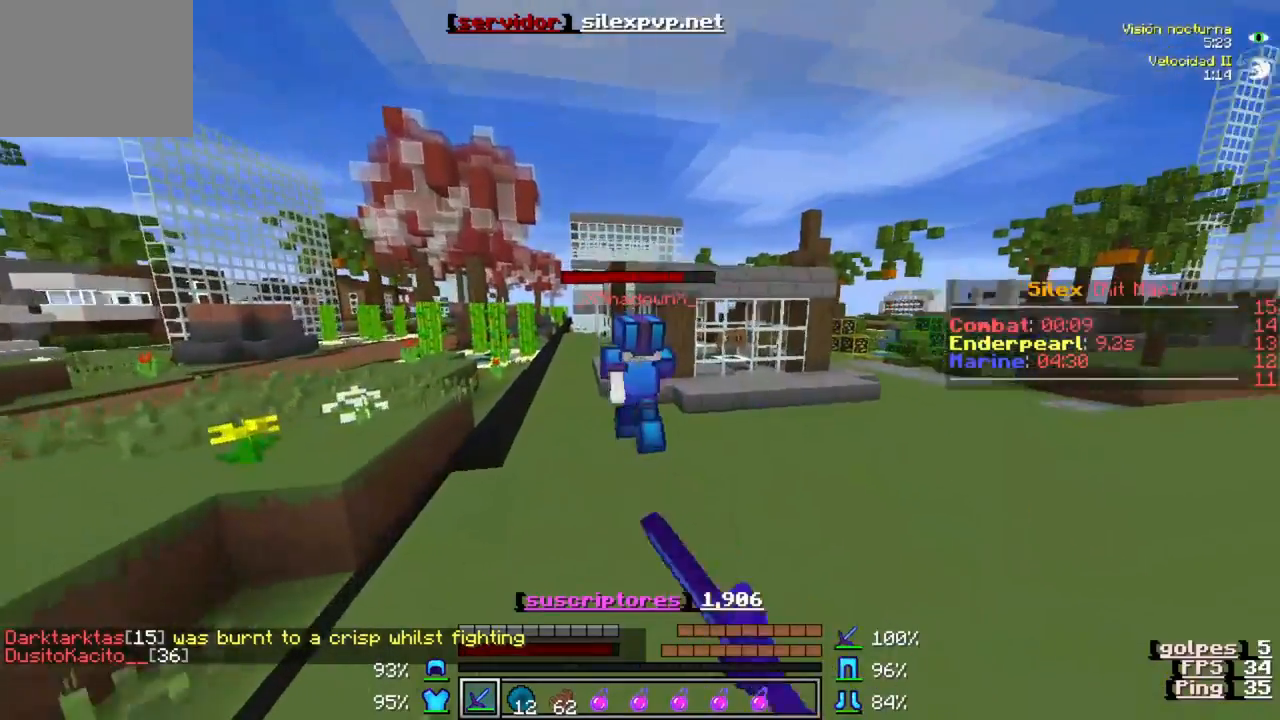
{"keys": ["w"], "events": []}
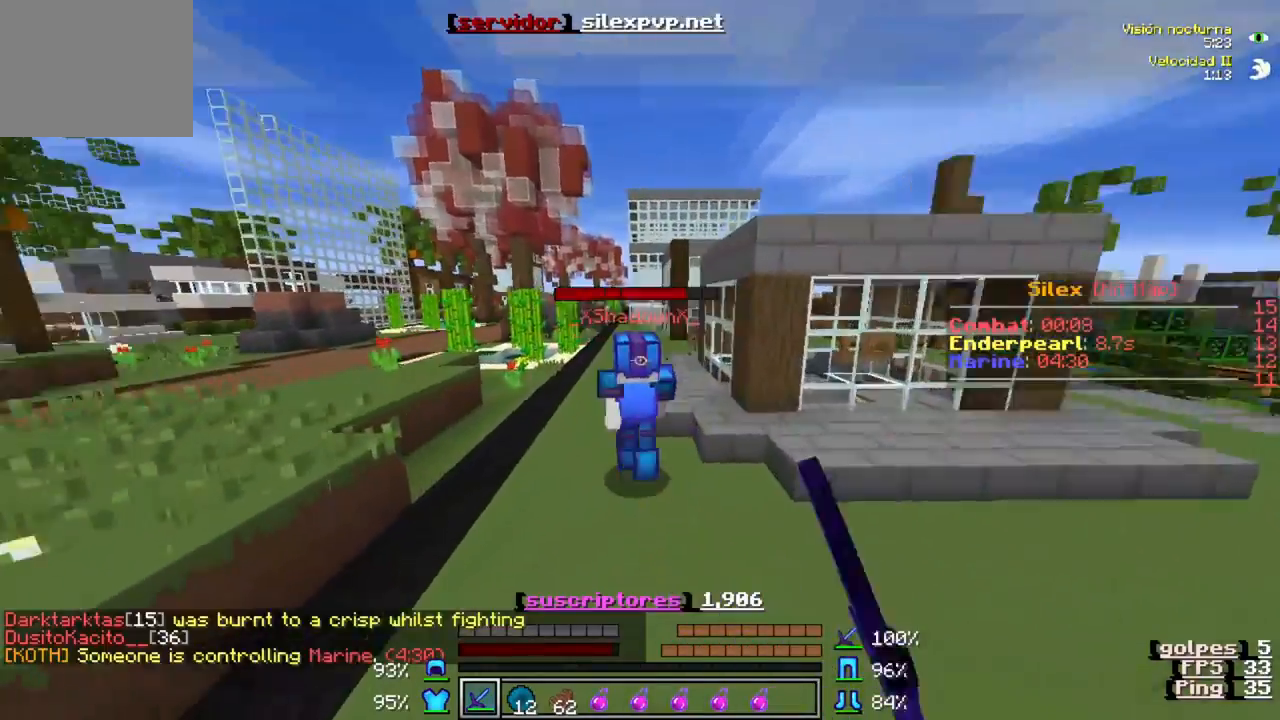
{"keys": ["w"], "events": []}
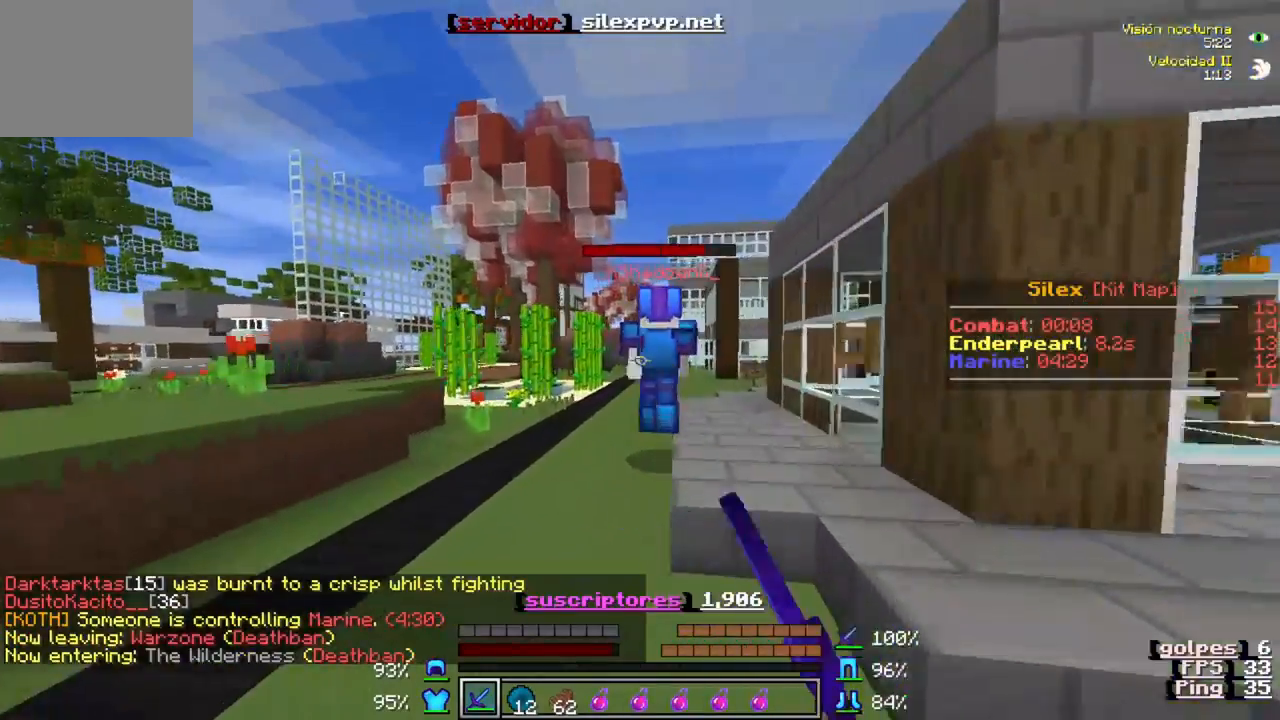
{"keys": ["w"], "events": []}
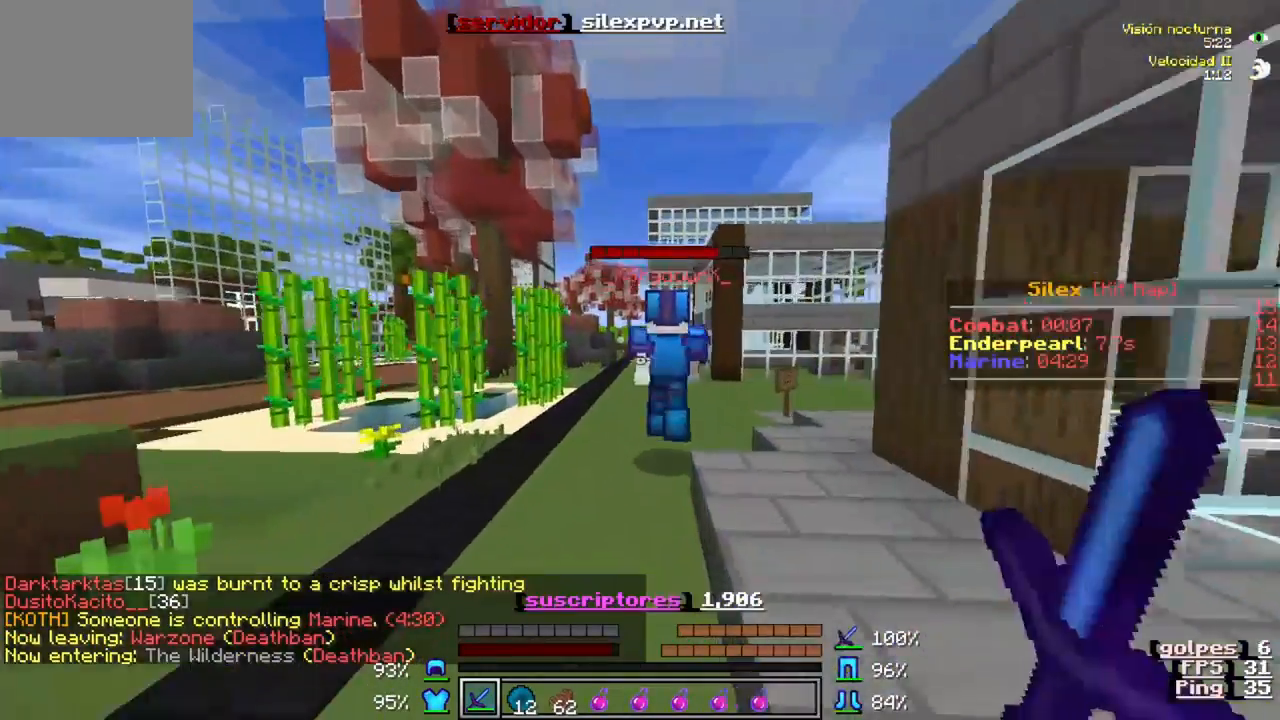
{"keys": ["w"], "events": []}
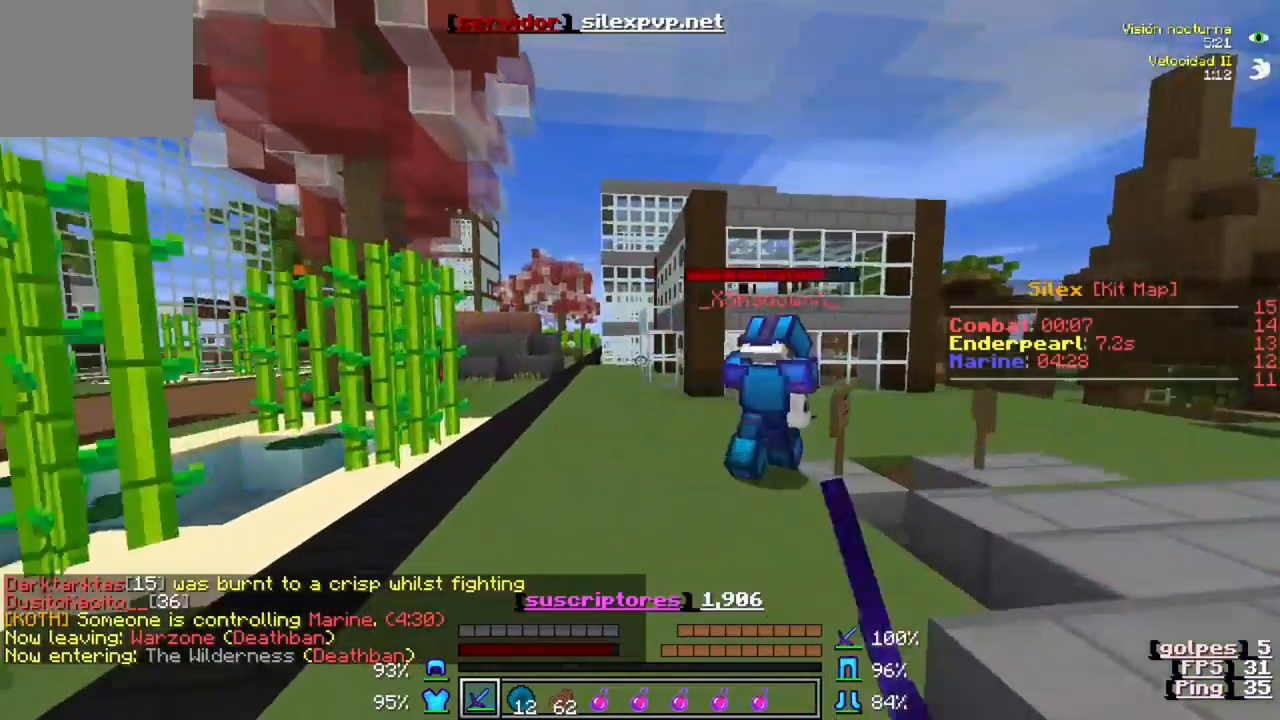
{"keys": ["w"], "events": []}
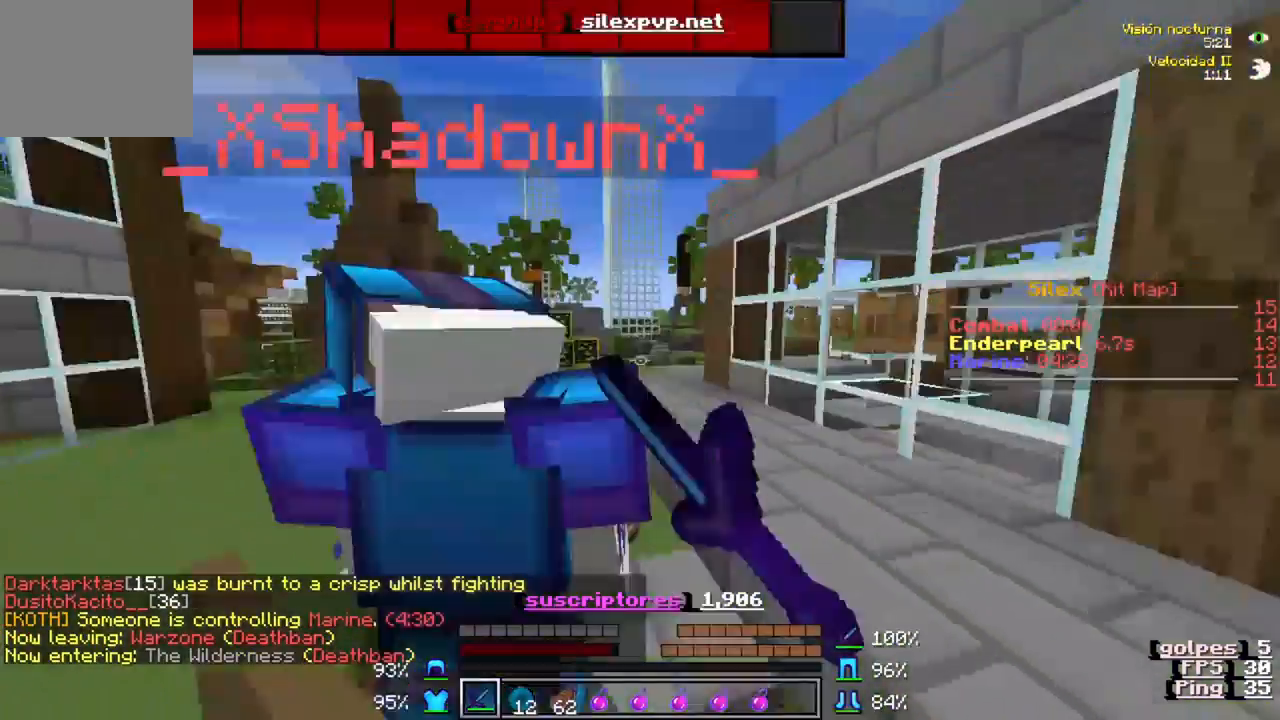
{"keys": ["w"], "events": []}
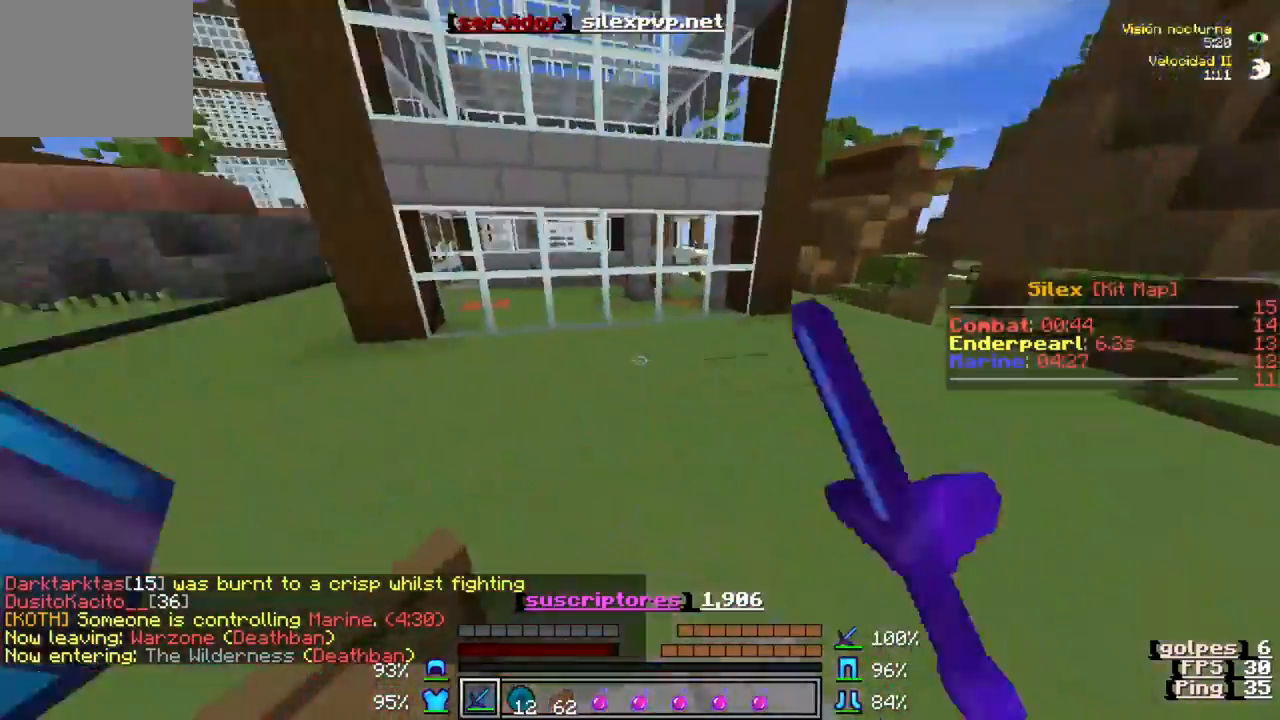
{"keys": [], "events": [[117, "s", "down"], [117, "w", "up"], [483, "s", "up"]]}
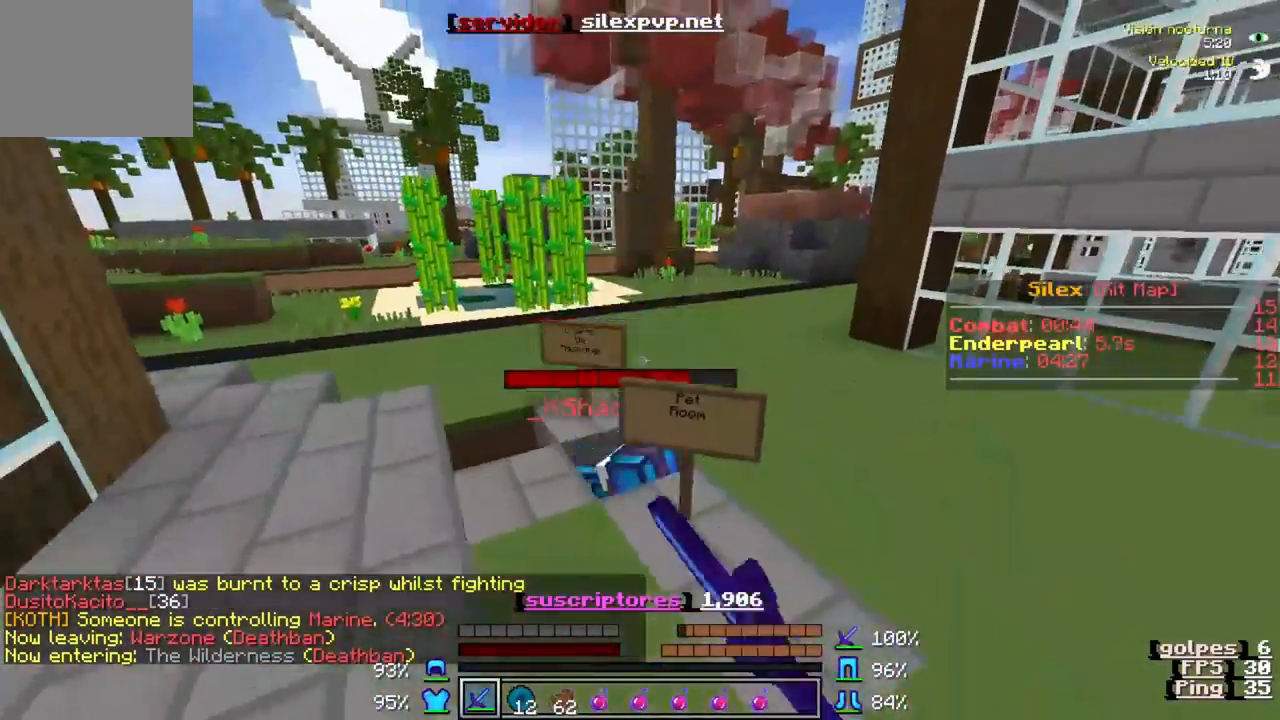
{"keys": ["w"], "events": [[17, "w", "down"]]}
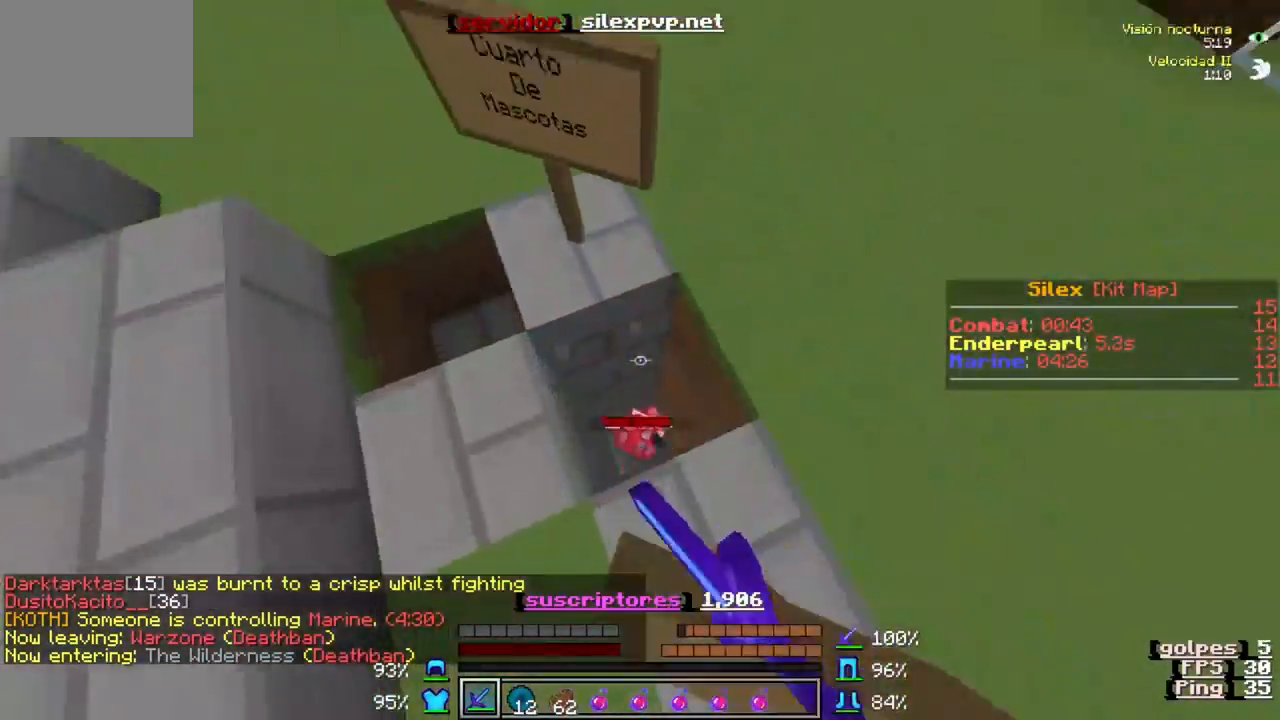
{"keys": [], "events": [[17, "w", "up"]]}
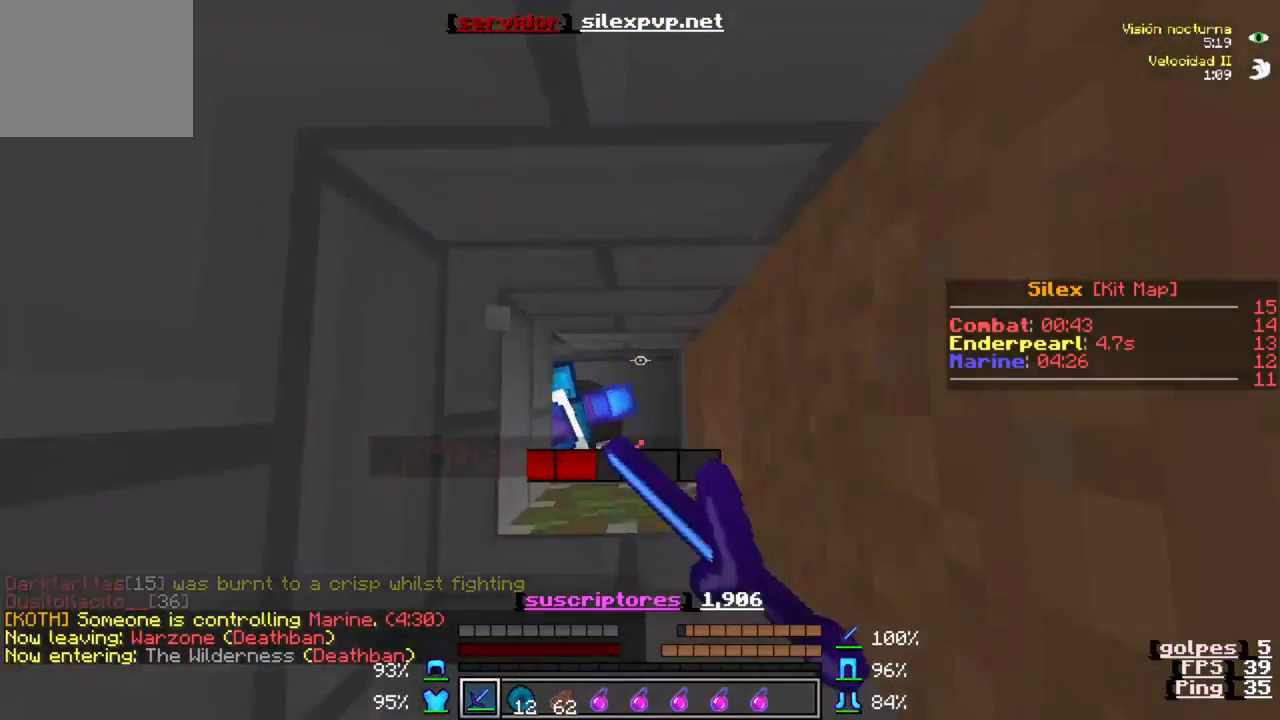
{"keys": ["w"], "events": [[83, "s", "down"], [283, "s", "up"], [317, "w", "down"]]}
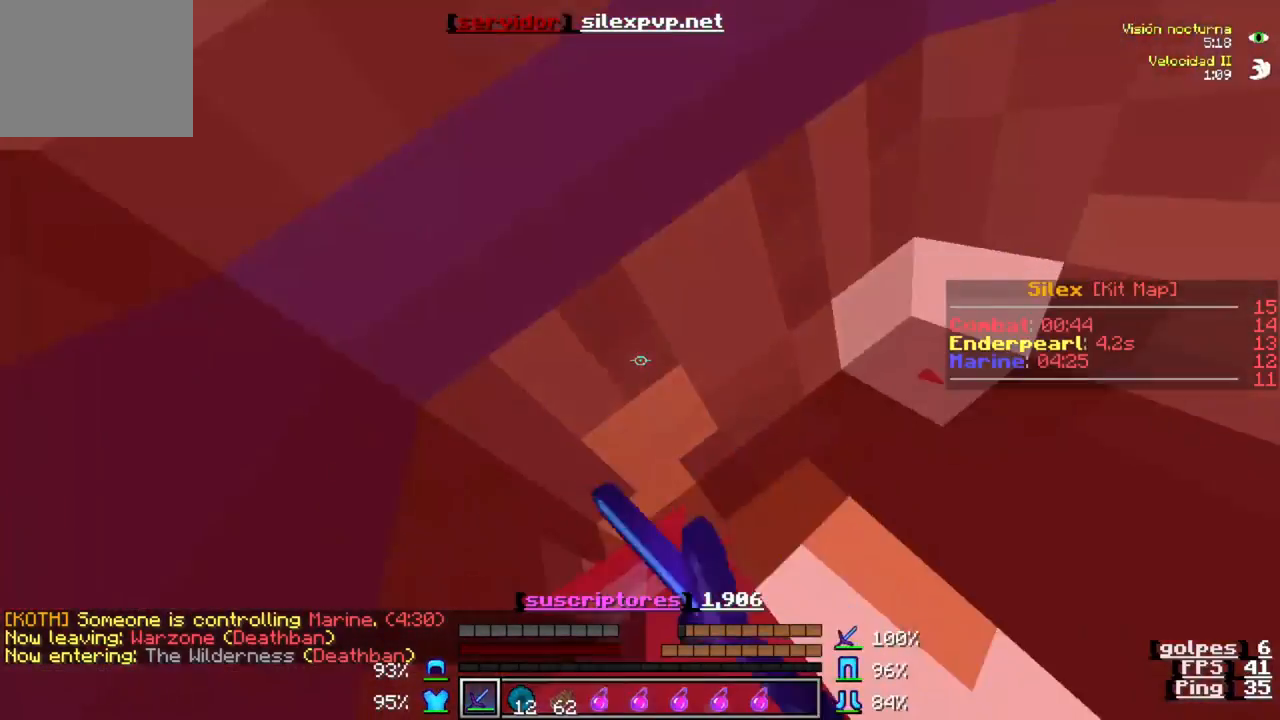
{"keys": ["s"], "events": [[33, "w", "up"], [450, "s", "down"]]}
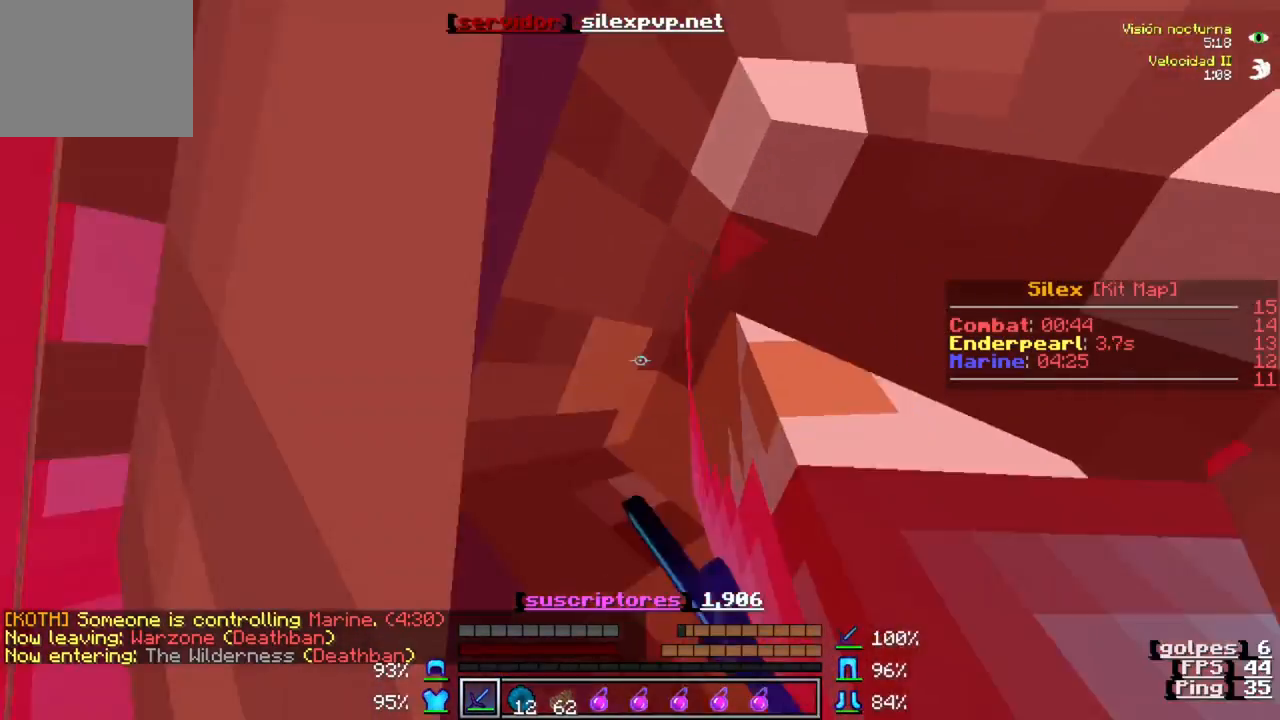
{"keys": [], "events": [[283, "s", "up"]]}
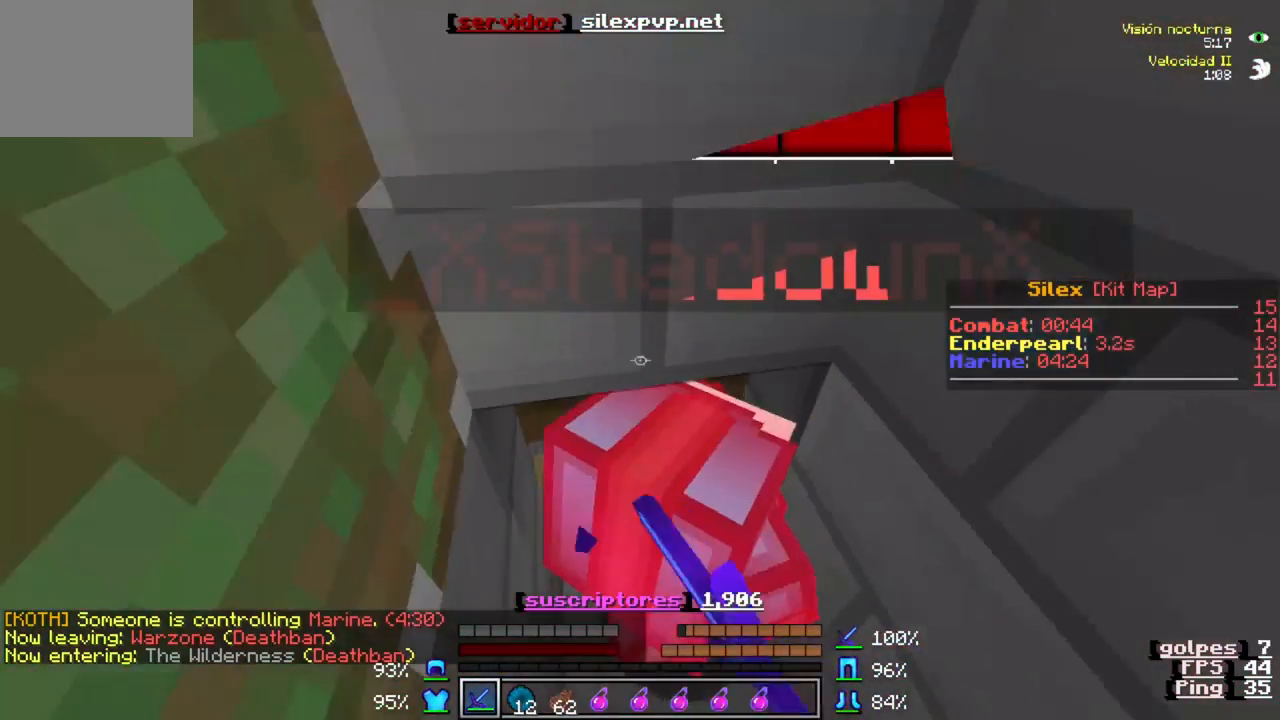
{"keys": [], "events": []}
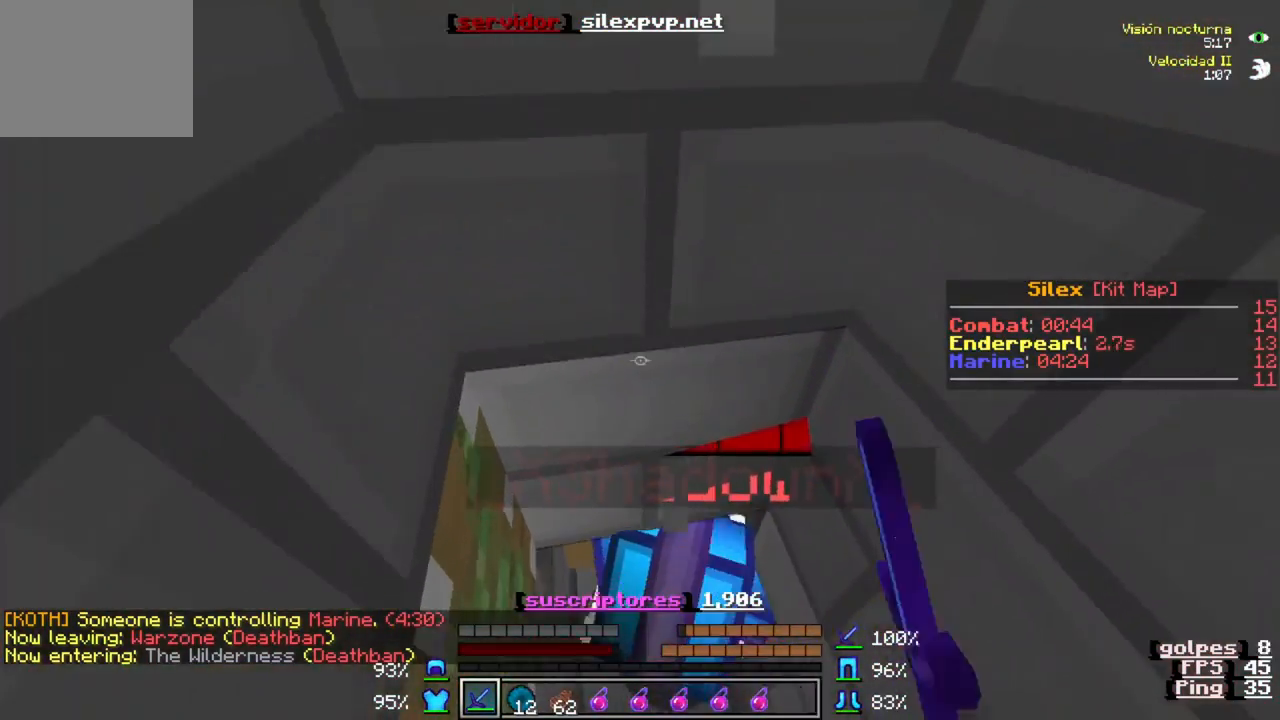
{"keys": [], "events": []}
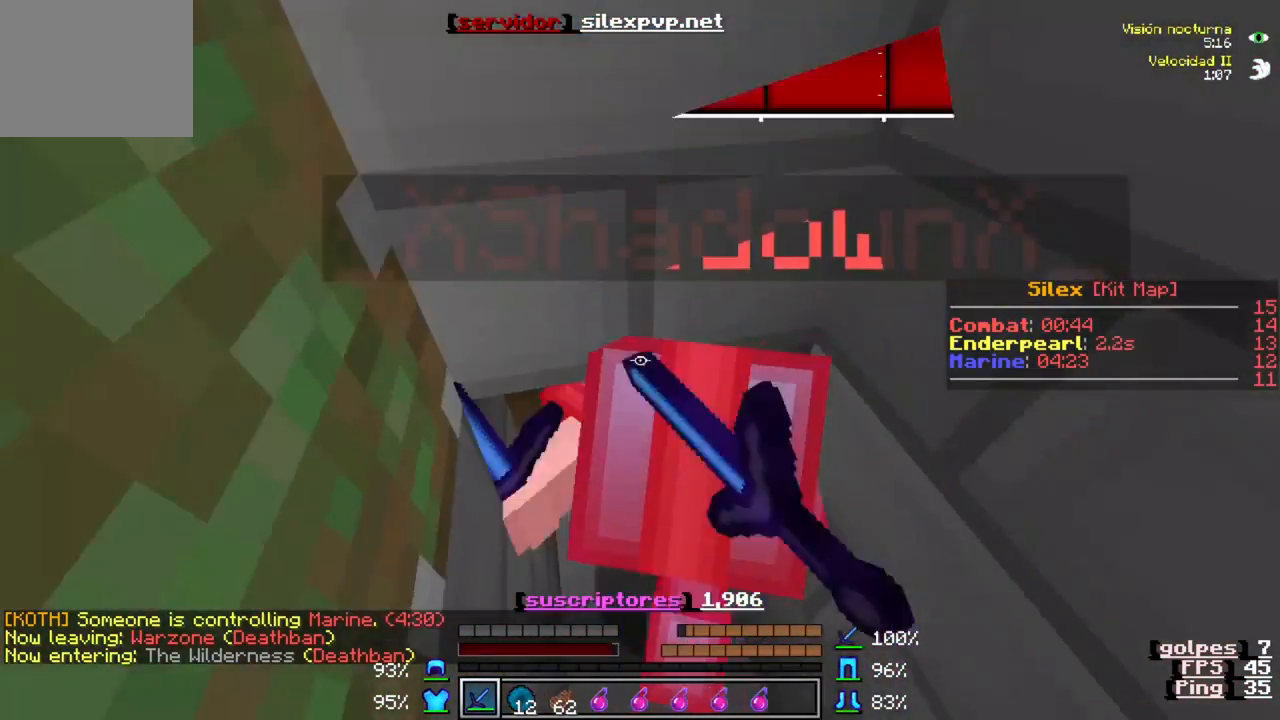
{"keys": [], "events": []}
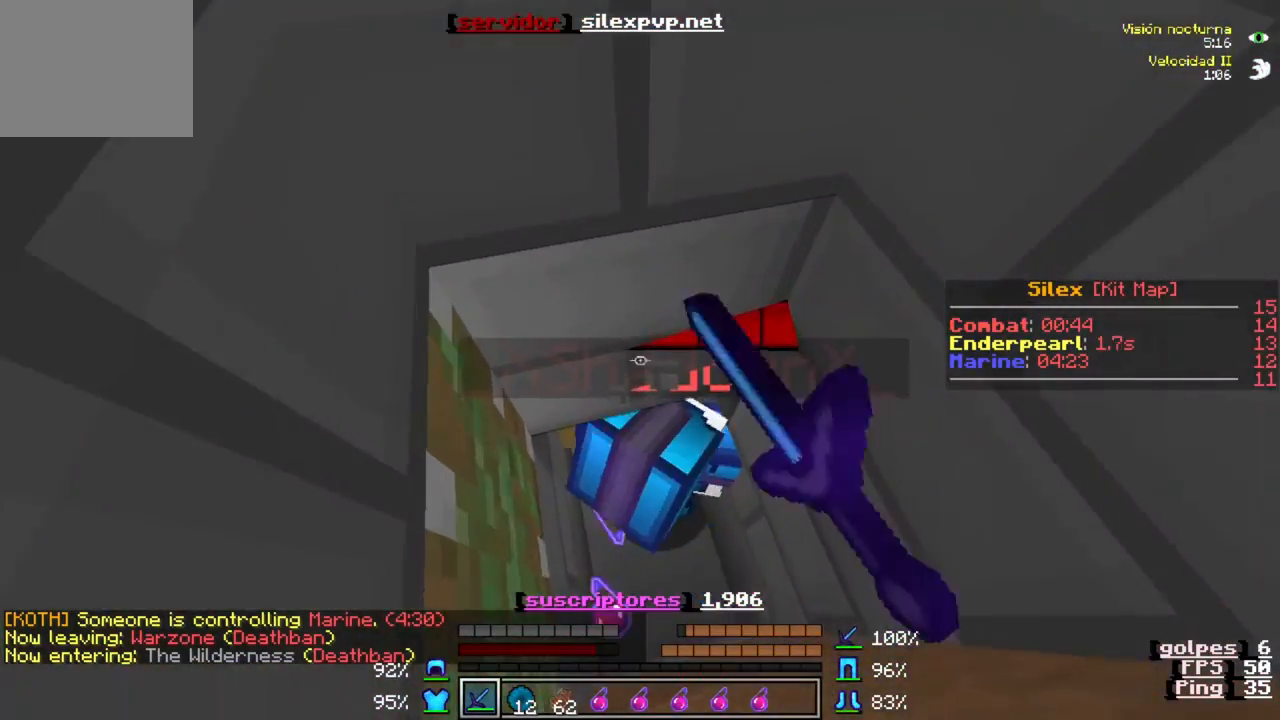
{"keys": ["s"], "events": [[483, "s", "down"]]}
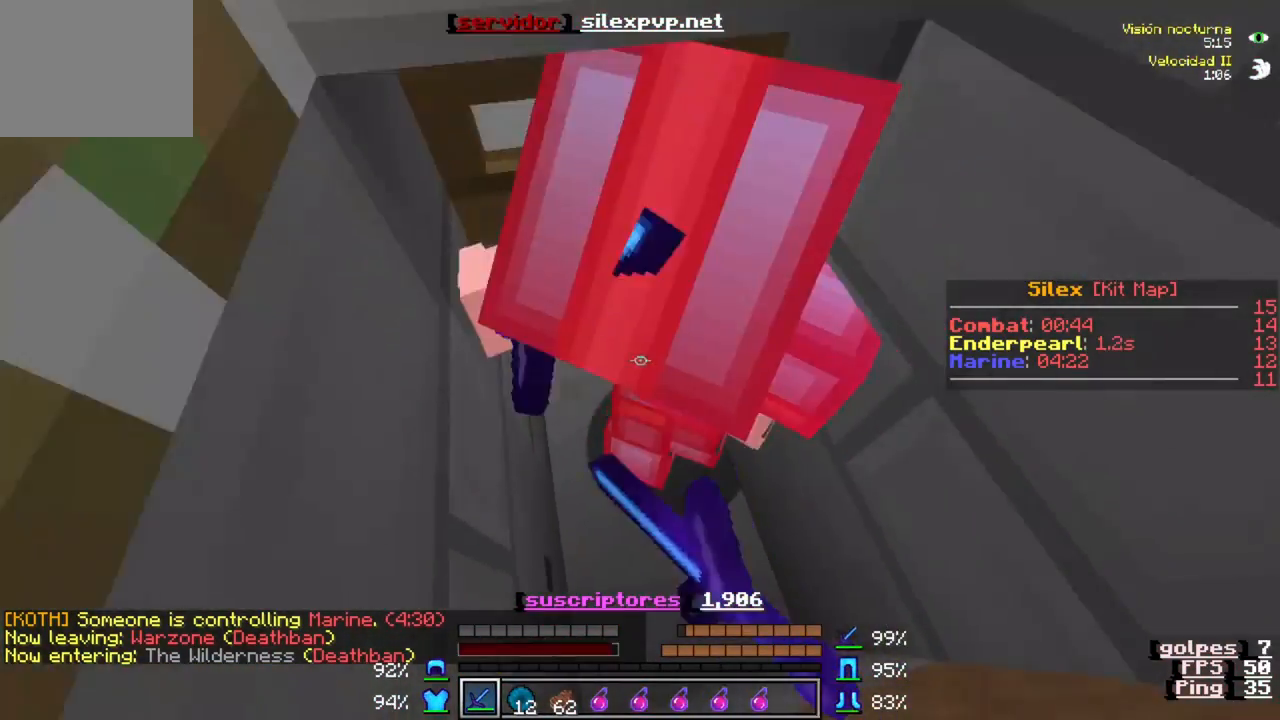
{"keys": [], "events": [[217, "s", "up"]]}